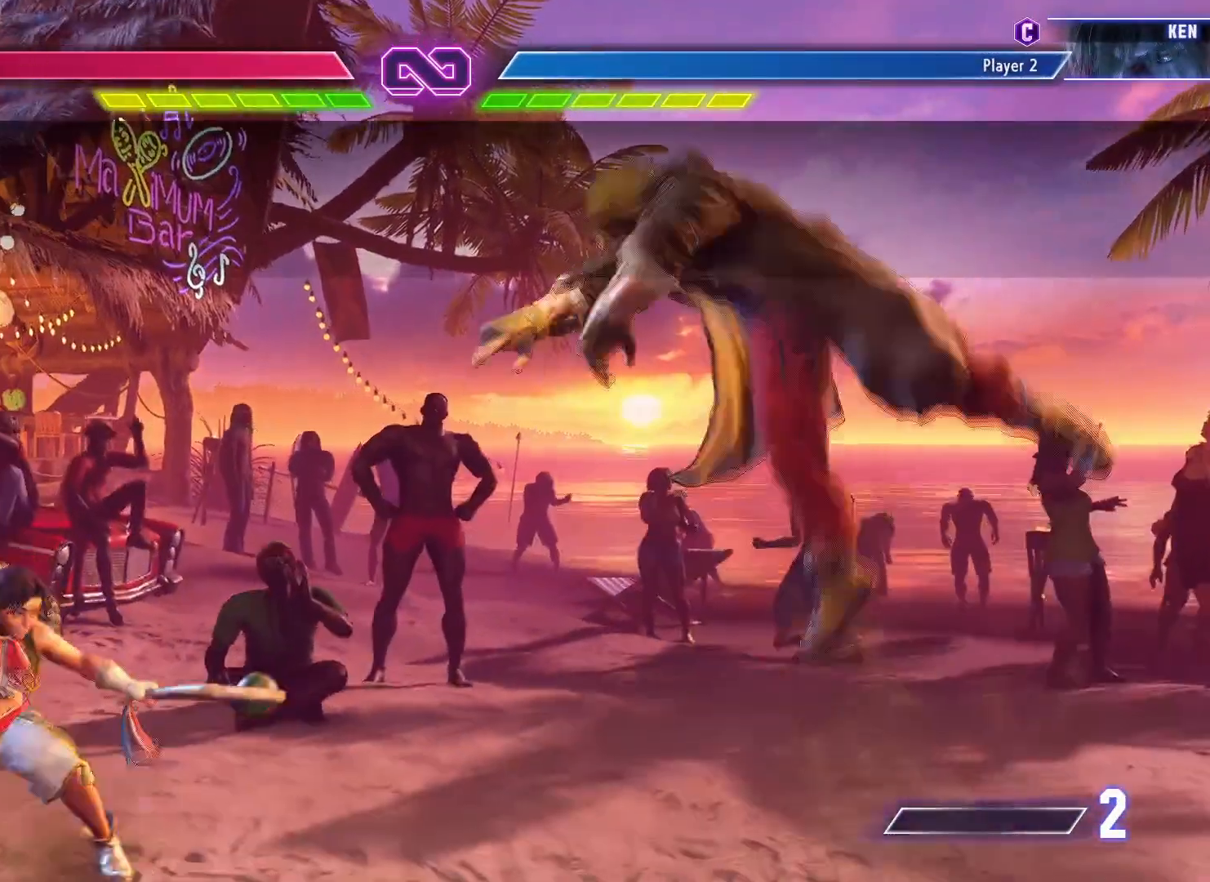
Gameplay with a controller (arcade stick); each line is a JSON object with the inputs held at the frame after it. "events" lists button and stick changes between this image and that frame as [ms after this image, input, new state], when the widget could be followed in between. Not read: L3 R3.
{"buttons": [], "left_stick": "center", "events": [[133, "TRIANGLE", "down"], [133, "left_stick", "center"], [233, "TRIANGLE", "up"], [333, "TRIANGLE", "down"], [450, "TRIANGLE", "up"]]}
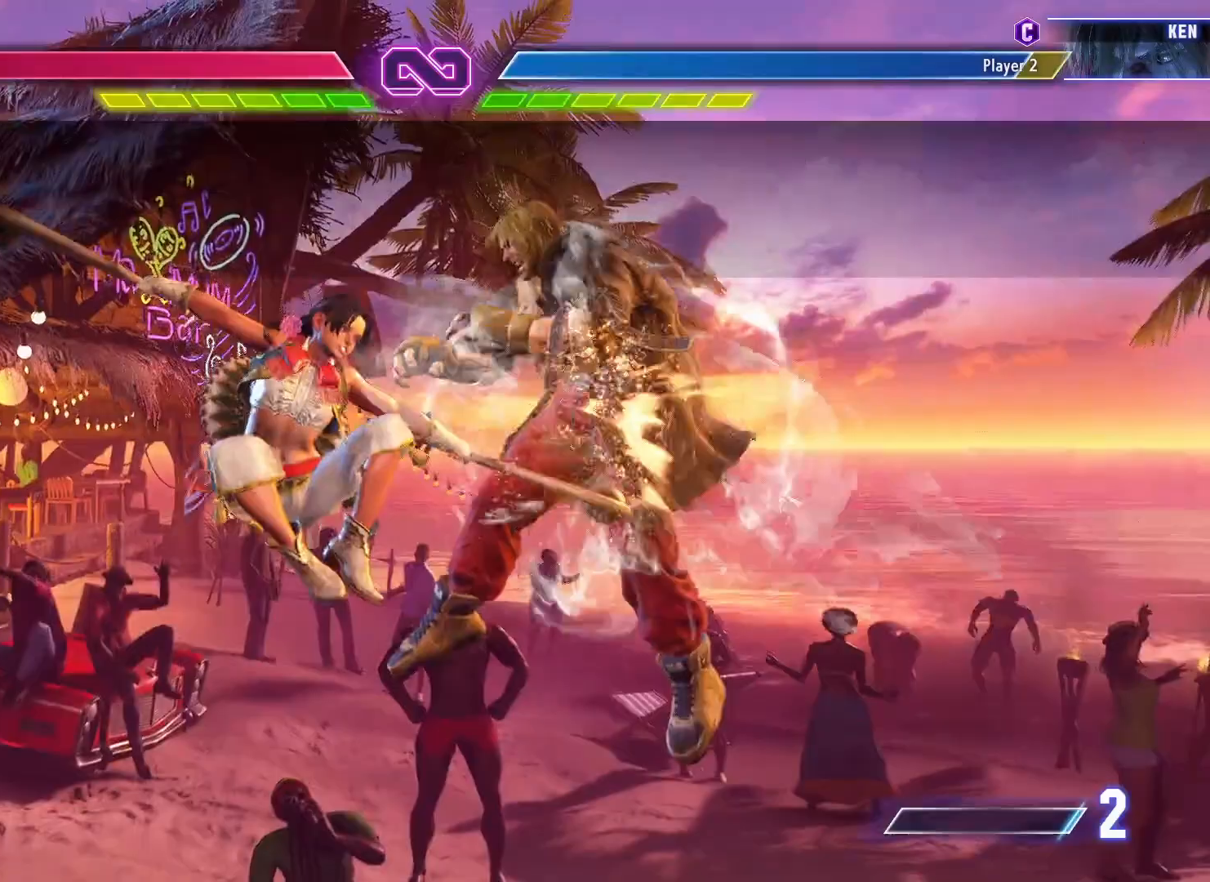
{"buttons": [], "left_stick": "right", "events": [[17, "TRIANGLE", "down"], [233, "TRIANGLE", "up"], [483, "left_stick", "right"]]}
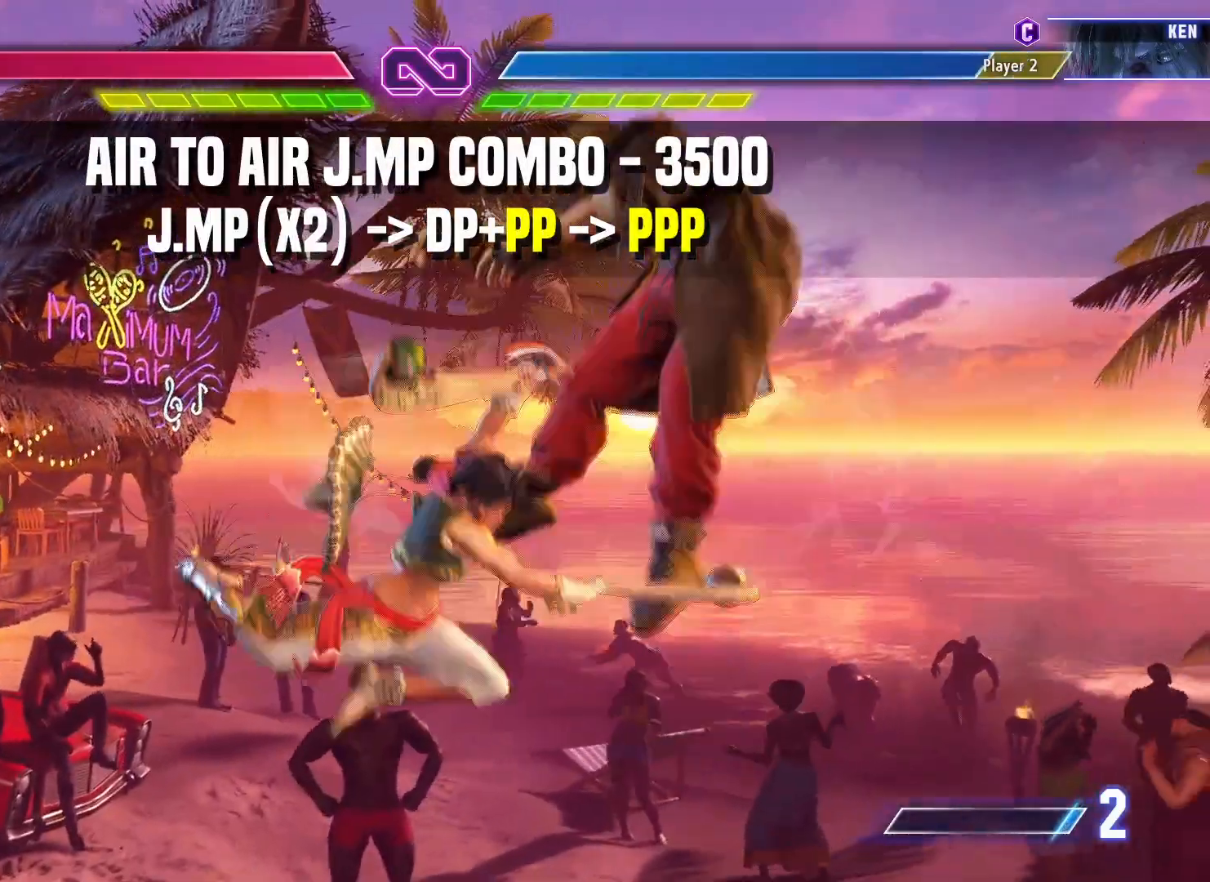
{"buttons": [], "left_stick": "center", "events": [[67, "left_stick", "down"], [183, "left_stick", "center"], [200, "SQUARE", "down"], [200, "TRIANGLE", "down"], [283, "SQUARE", "up"], [283, "TRIANGLE", "up"]]}
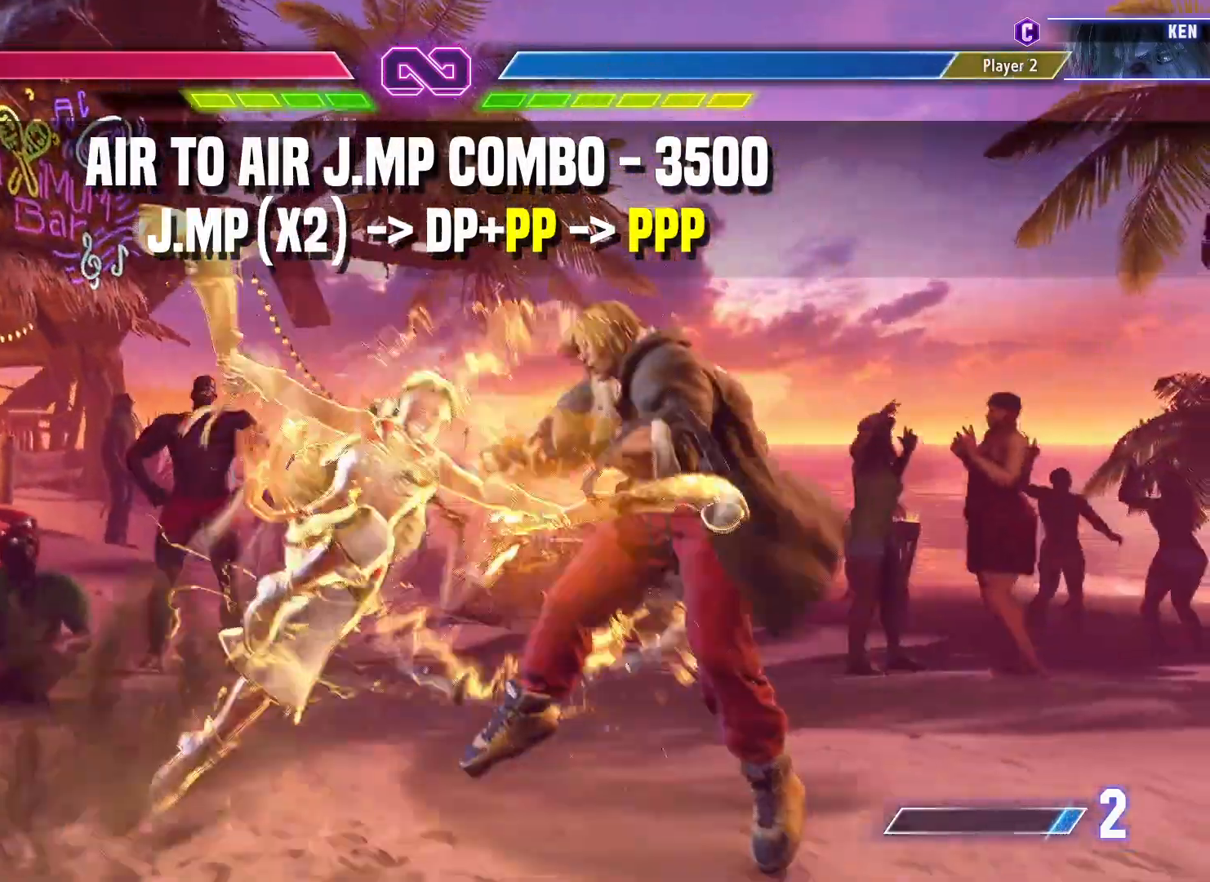
{"buttons": ["R1"], "left_stick": "center", "events": [[417, "R1", "down"], [417, "SQUARE", "down"], [417, "TRIANGLE", "down"], [500, "SQUARE", "up"], [500, "TRIANGLE", "up"]]}
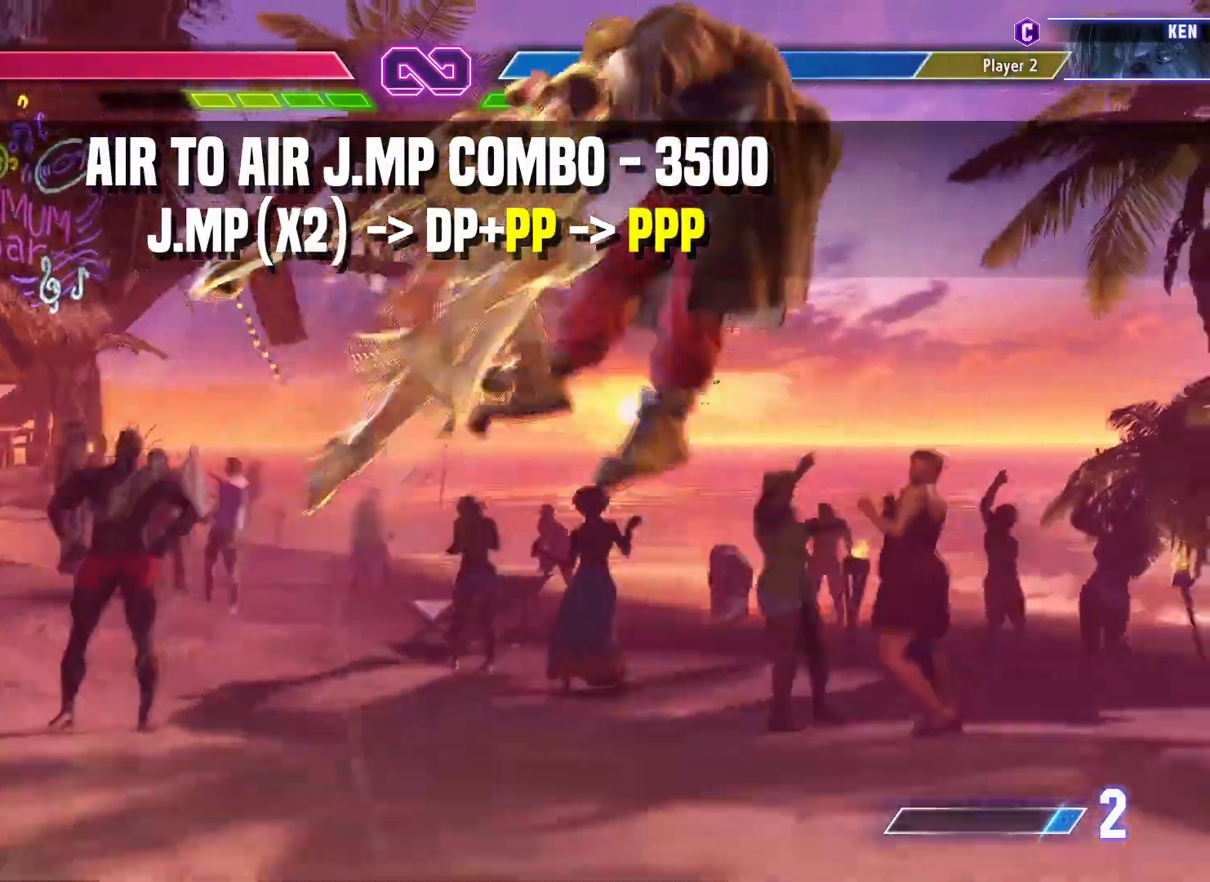
{"buttons": [], "left_stick": "center", "events": [[17, "R1", "up"], [117, "R1", "down"], [117, "SQUARE", "down"], [117, "TRIANGLE", "down"], [183, "SQUARE", "up"], [200, "R1", "up"], [200, "TRIANGLE", "up"], [283, "R1", "down"], [283, "SQUARE", "down"], [283, "TRIANGLE", "down"], [383, "TRIANGLE", "up"], [400, "R1", "up"], [400, "SQUARE", "up"]]}
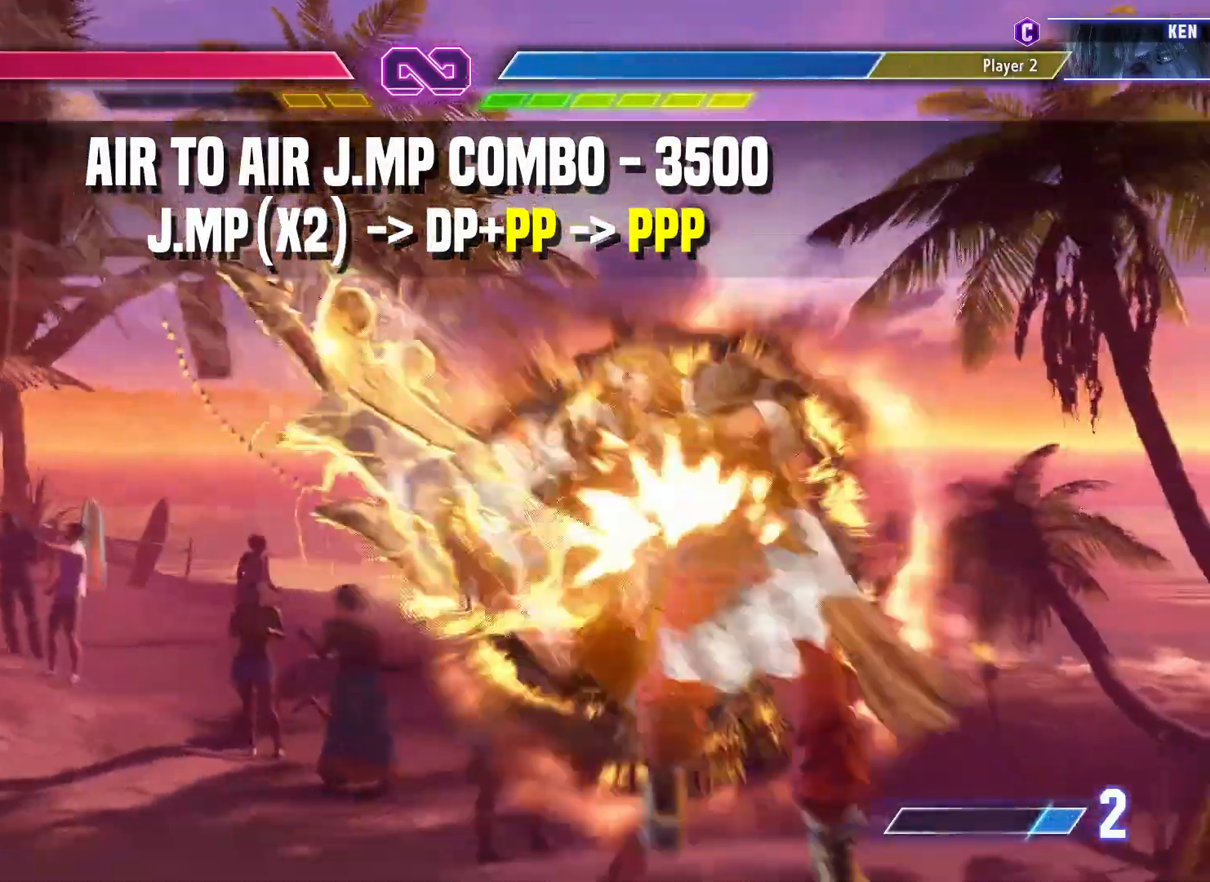
{"buttons": [], "left_stick": "center", "events": []}
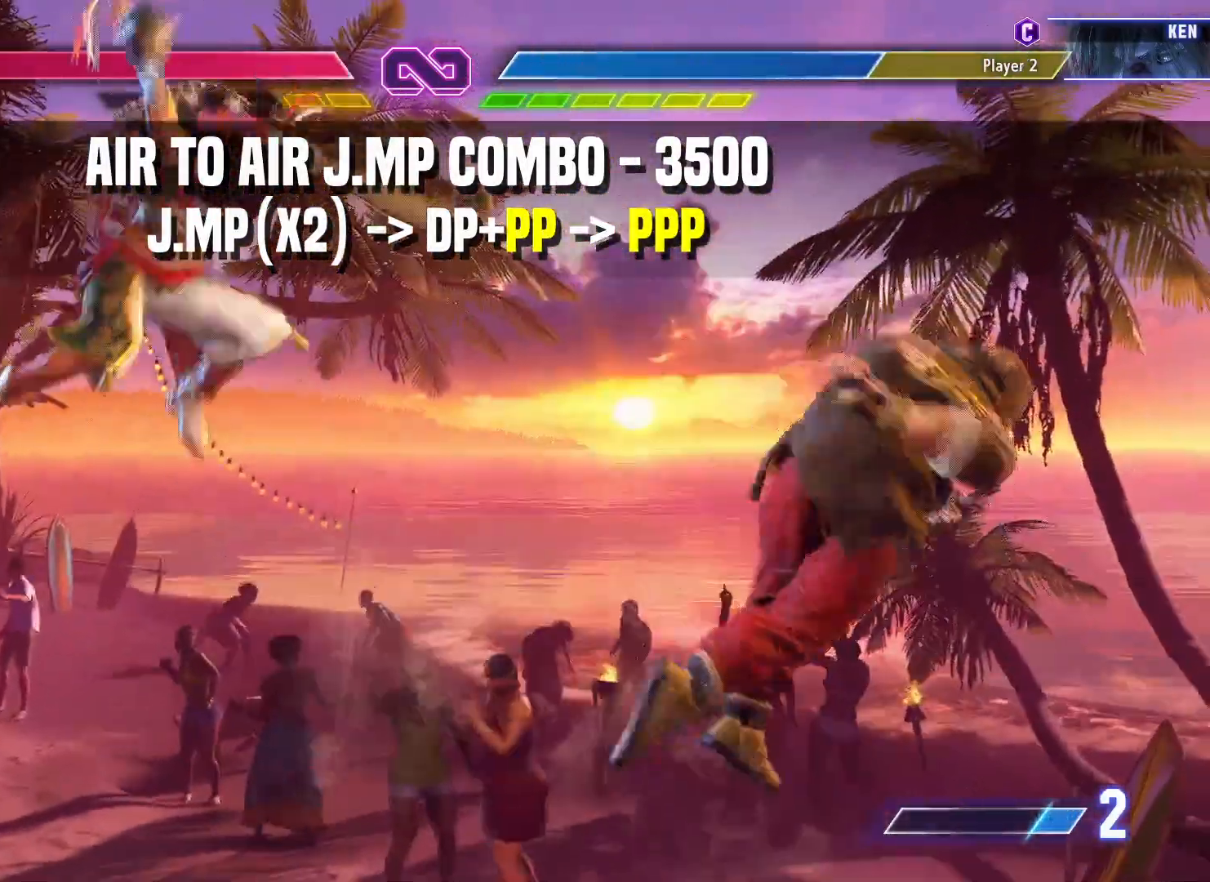
{"buttons": [], "left_stick": "left", "events": [[417, "left_stick", "left"]]}
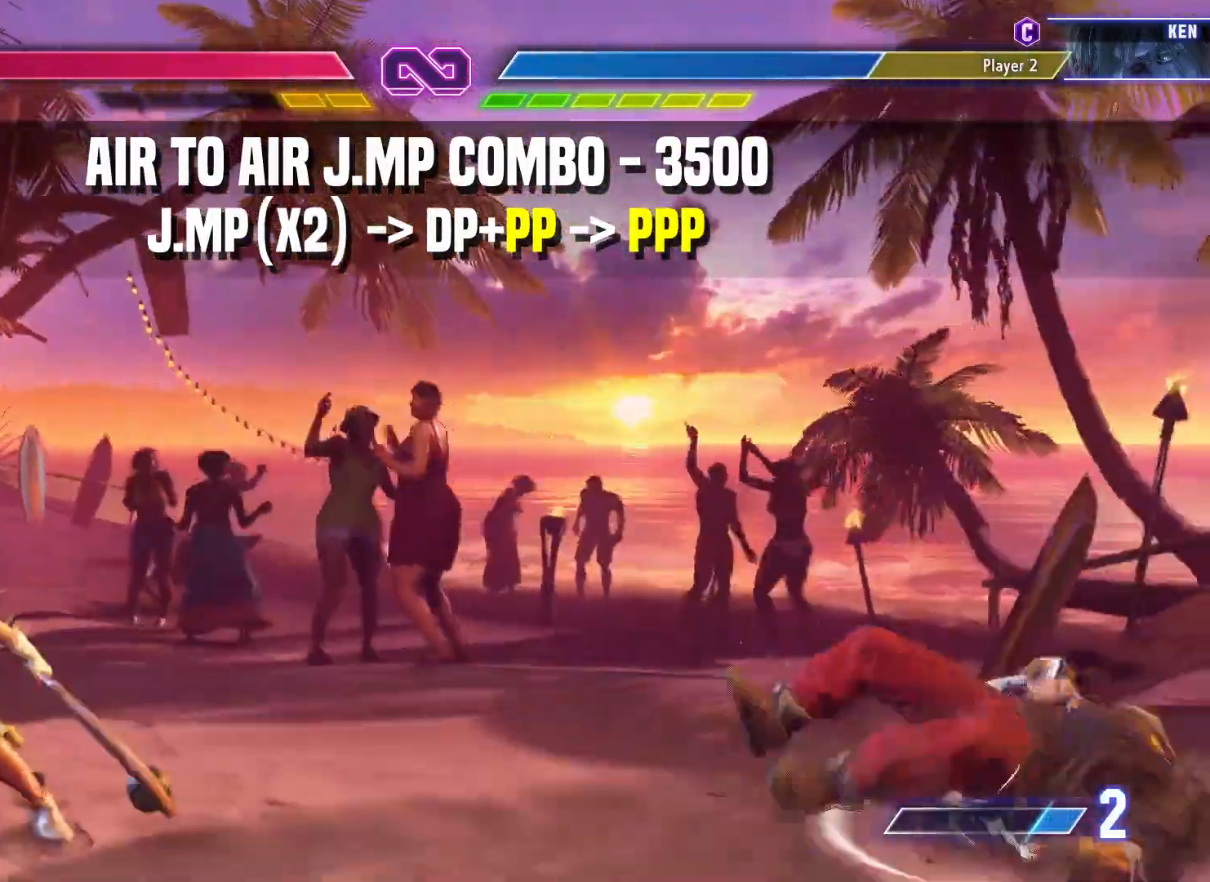
{"buttons": [], "left_stick": "center", "events": [[33, "left_stick", "center"]]}